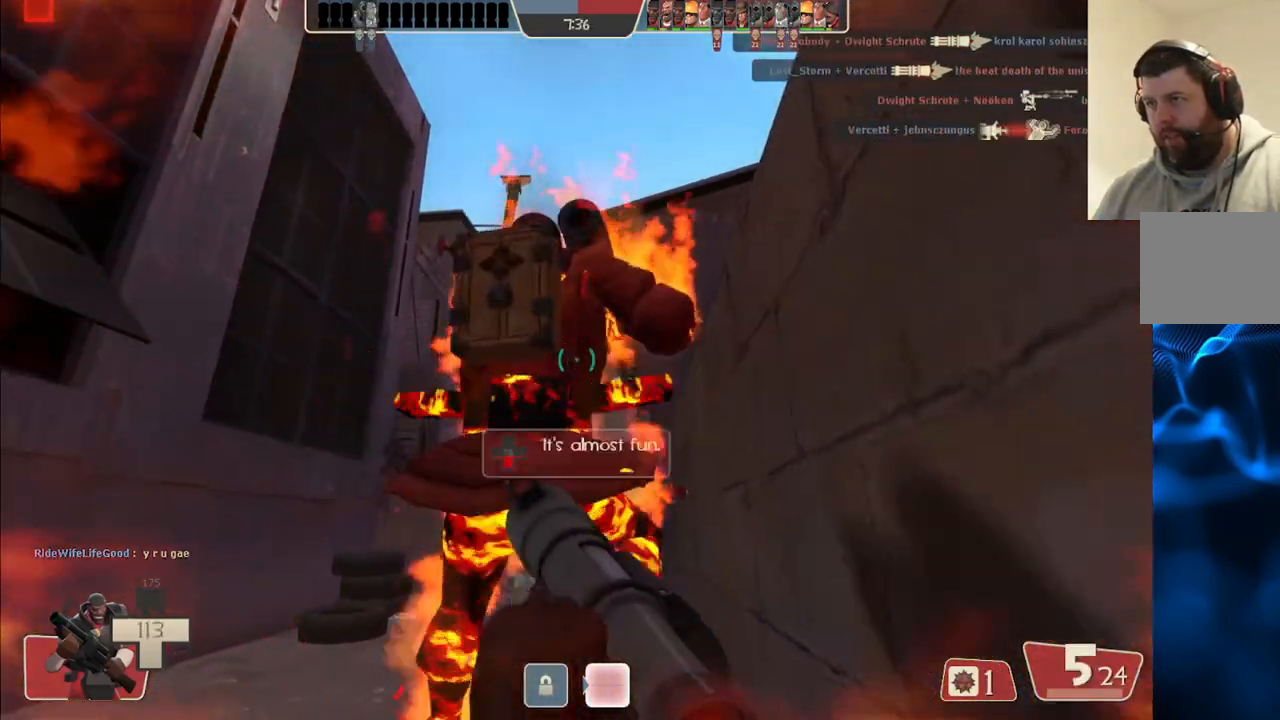
Gameplay with a controller (PlayStation layout); each line is a JSON object with the inputs held at the frame after it (dt_ms = milliseconds from this image to that frame). "events" lists button and stick changes between this image and that frame as [ms after this image, input, new state], when the widget could be followed in between.
{"dt_ms": 500, "buttons": [], "left_stick": "down-right", "right_stick": "center", "events": [[117, "L2", "up"], [117, "left_stick", "down-right"], [167, "L2", "down"], [267, "L2", "up"], [350, "L2", "down"], [483, "L2", "up"]]}
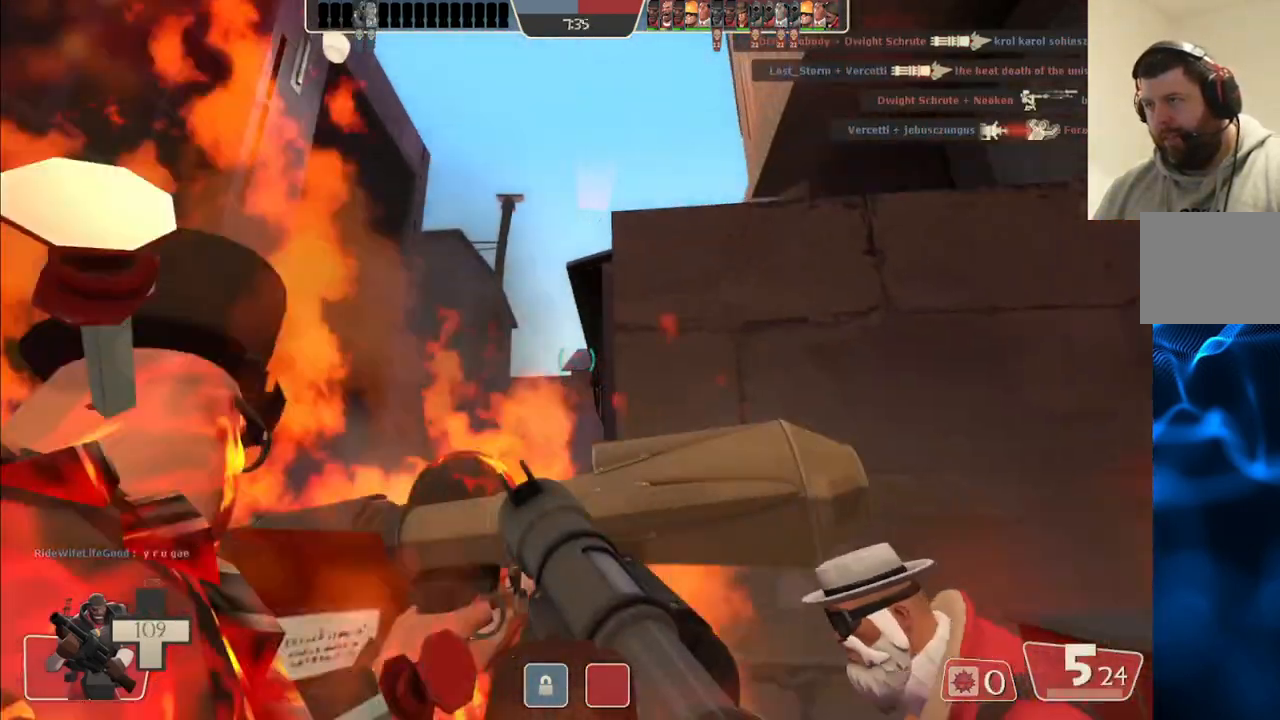
{"dt_ms": 500, "buttons": ["L2"], "left_stick": "up-right", "right_stick": "up-left", "events": [[33, "L2", "down"], [100, "left_stick", "up-right"], [200, "L2", "up"], [250, "L2", "down"], [383, "L2", "up"], [433, "L2", "down"], [467, "right_stick", "up-left"]]}
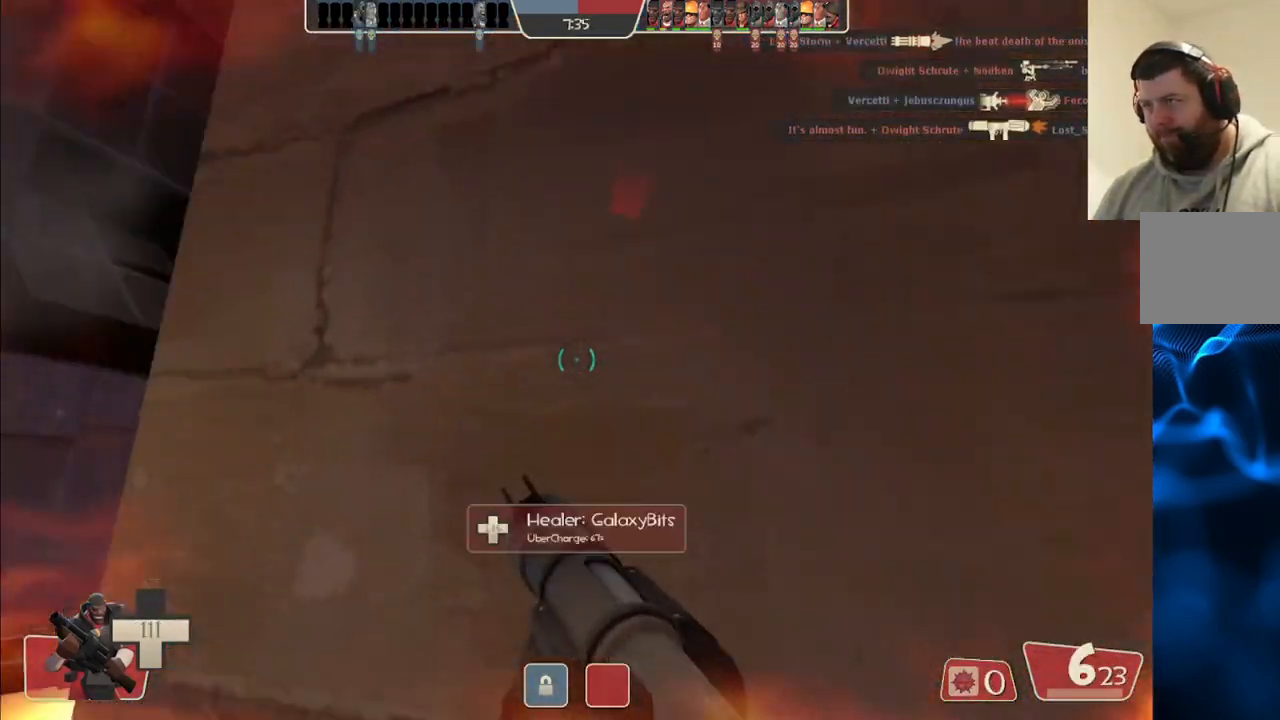
{"dt_ms": 1000, "buttons": [], "left_stick": "center", "right_stick": "center"}
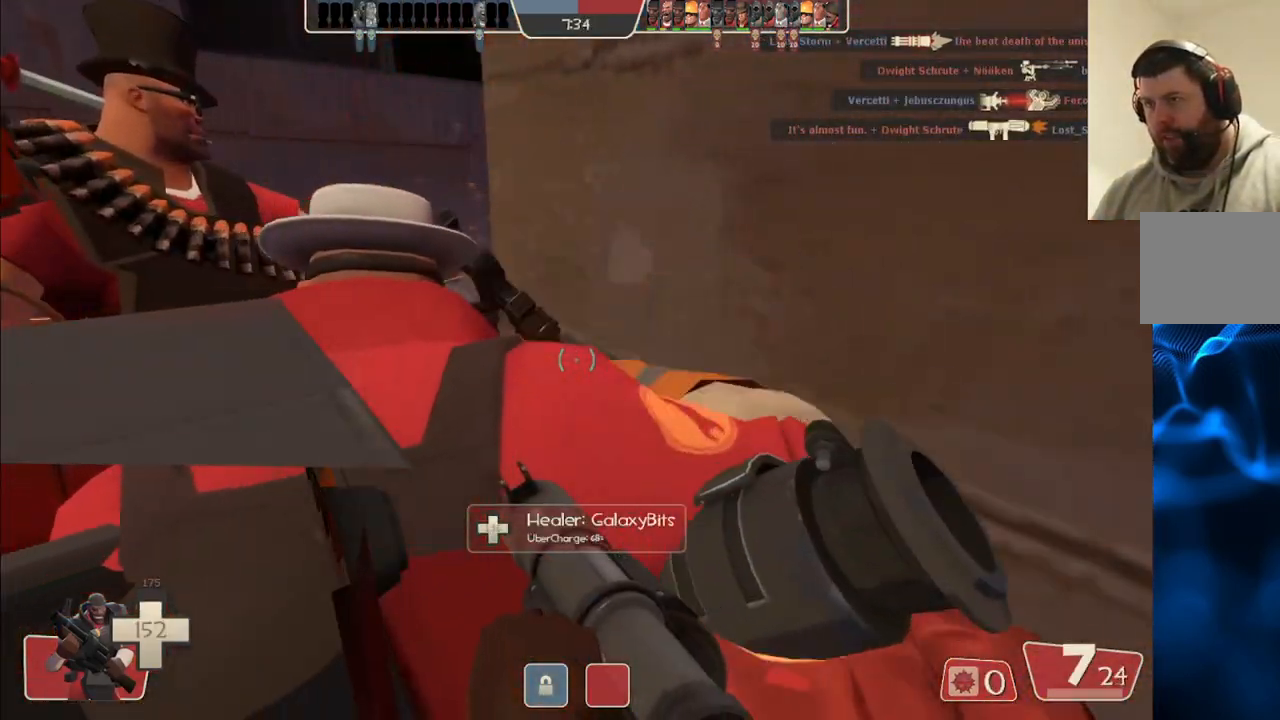
{"dt_ms": 500, "buttons": [], "left_stick": "center", "right_stick": "center", "events": []}
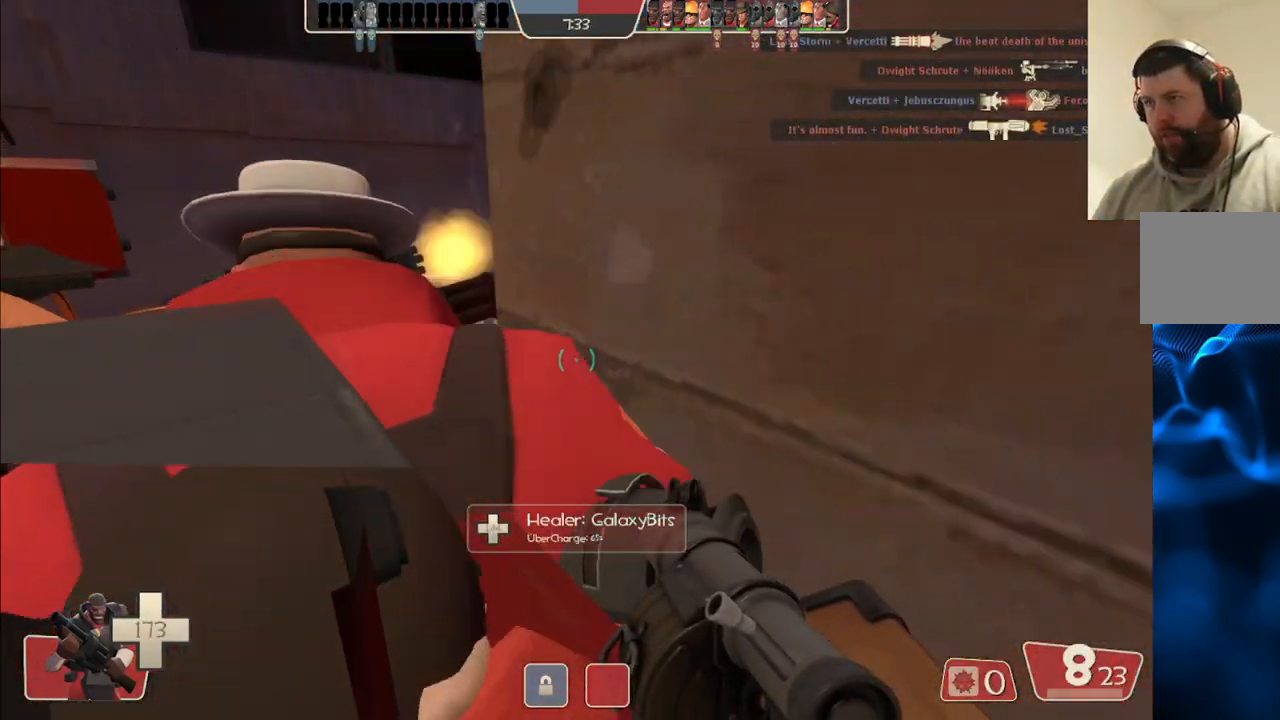
{"dt_ms": 500, "buttons": [], "left_stick": "up-left", "right_stick": "center", "events": [[67, "right_stick", "down-right"], [83, "left_stick", "left"], [217, "right_stick", "center"], [333, "left_stick", "up-left"]]}
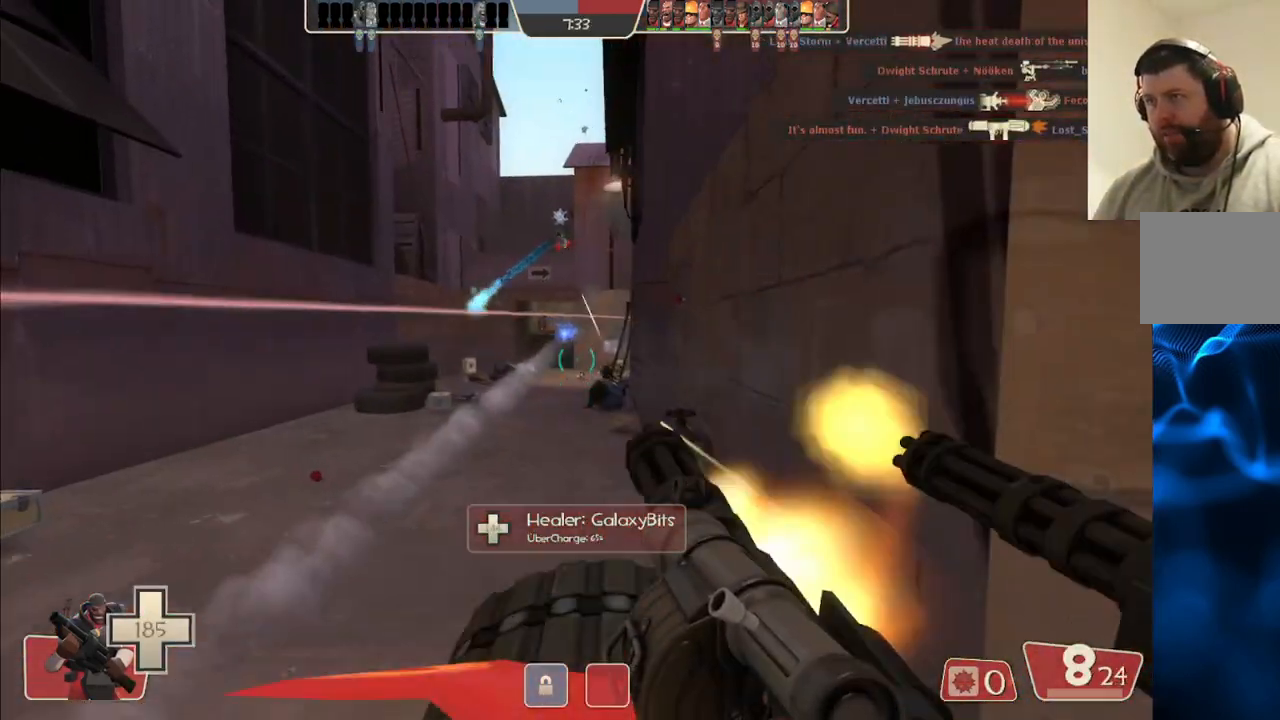
{"dt_ms": 500, "buttons": [], "left_stick": "up-left", "right_stick": "center", "events": [[117, "R2", "down"], [233, "R2", "up"], [450, "R2", "down"], [500, "R2", "up"]]}
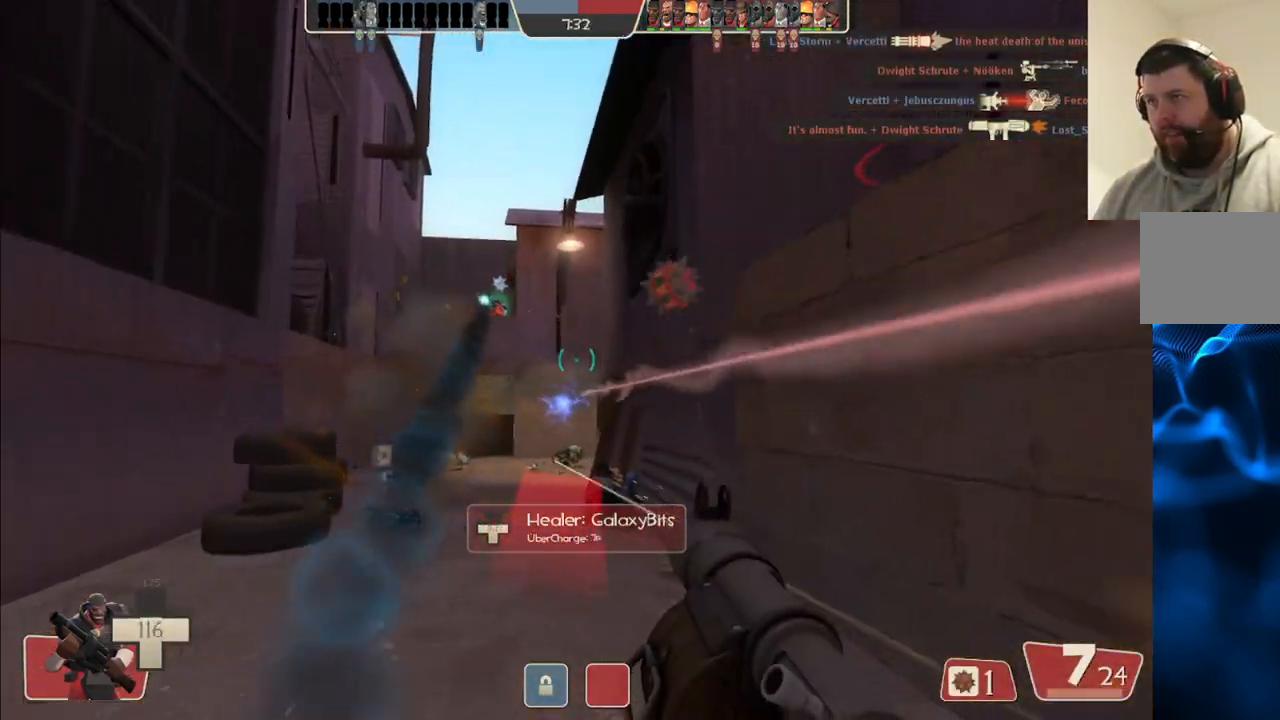
{"dt_ms": 500, "buttons": [], "left_stick": "up-left", "right_stick": "center", "events": [[267, "right_stick", "down"], [350, "R2", "down"], [350, "right_stick", "center"], [417, "R2", "up"]]}
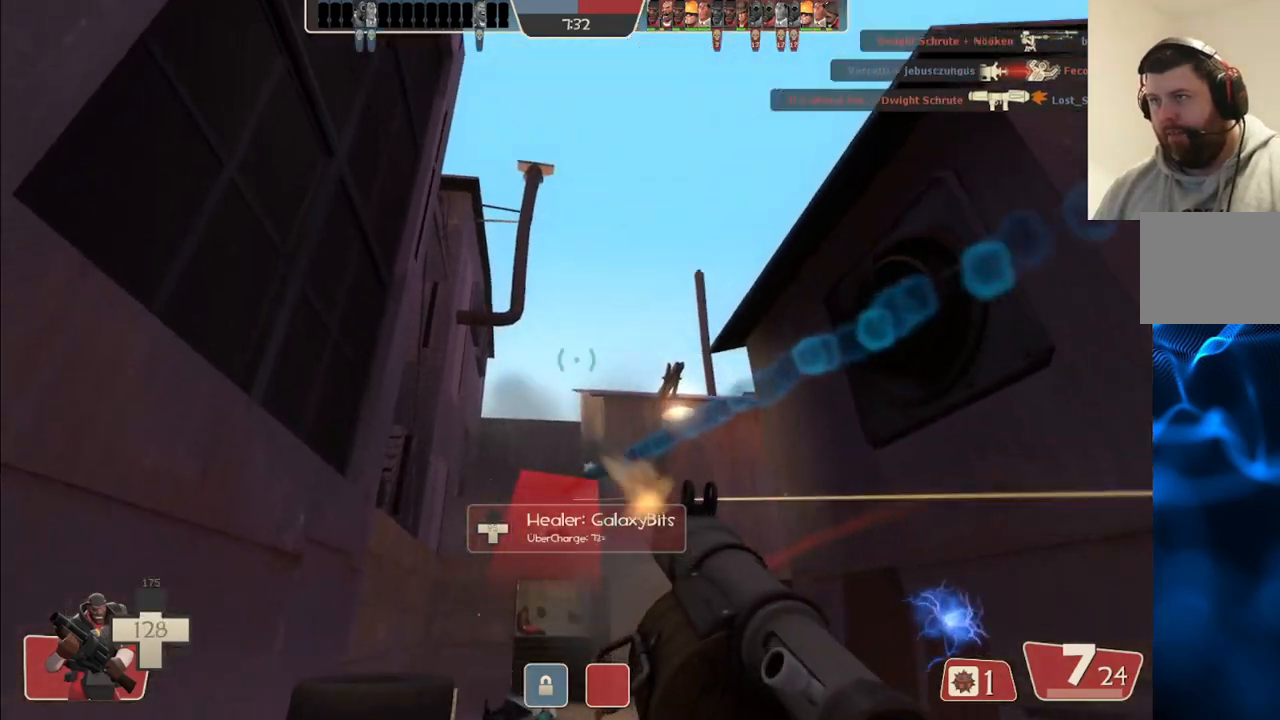
{"dt_ms": 500, "buttons": ["R2"], "left_stick": "up", "right_stick": "center", "events": [[17, "R2", "down"], [67, "R2", "up"], [183, "R2", "down"], [233, "R2", "up"], [333, "left_stick", "up"], [450, "R2", "down"]]}
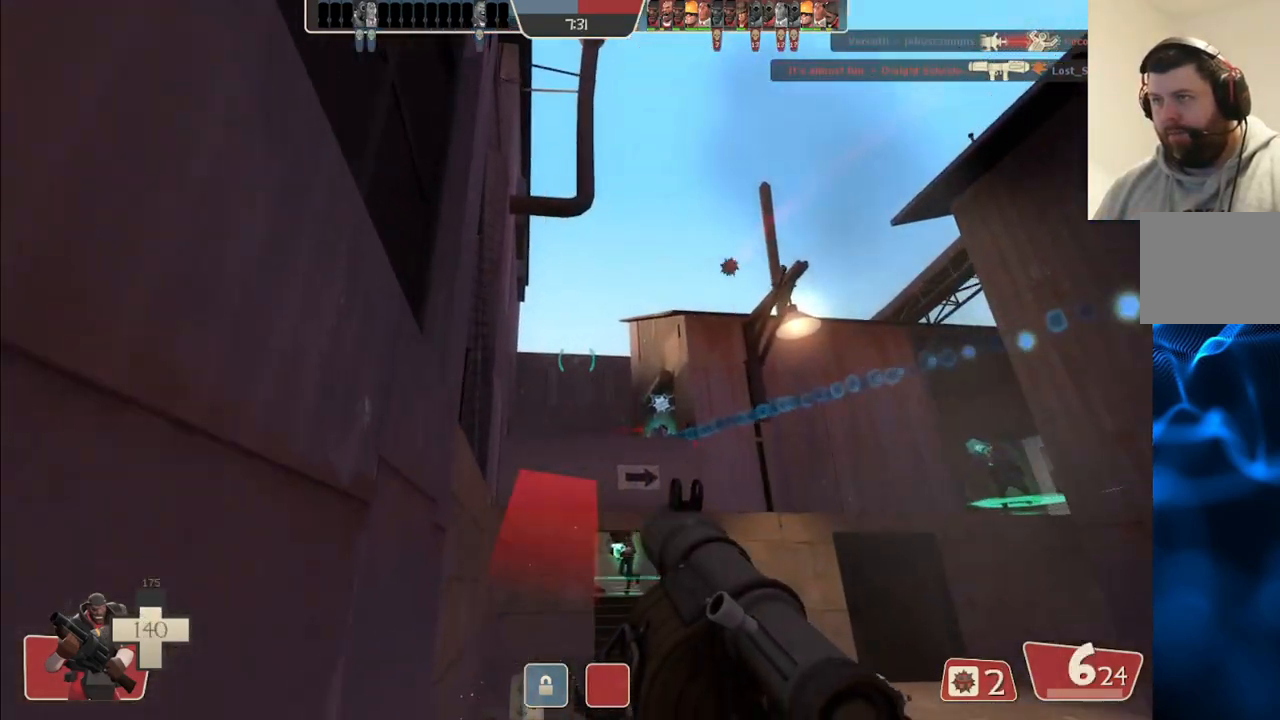
{"dt_ms": 500, "buttons": ["R2"], "left_stick": "down", "right_stick": "center", "events": [[17, "R2", "up"], [100, "R2", "down"], [133, "left_stick", "down-right"], [150, "R2", "up"], [167, "L2", "down"], [233, "R2", "down"], [250, "left_stick", "down"], [283, "L2", "up"], [283, "R2", "up"], [367, "L2", "down"], [367, "R2", "down"], [417, "R2", "up"], [467, "L2", "up"], [500, "R2", "down"]]}
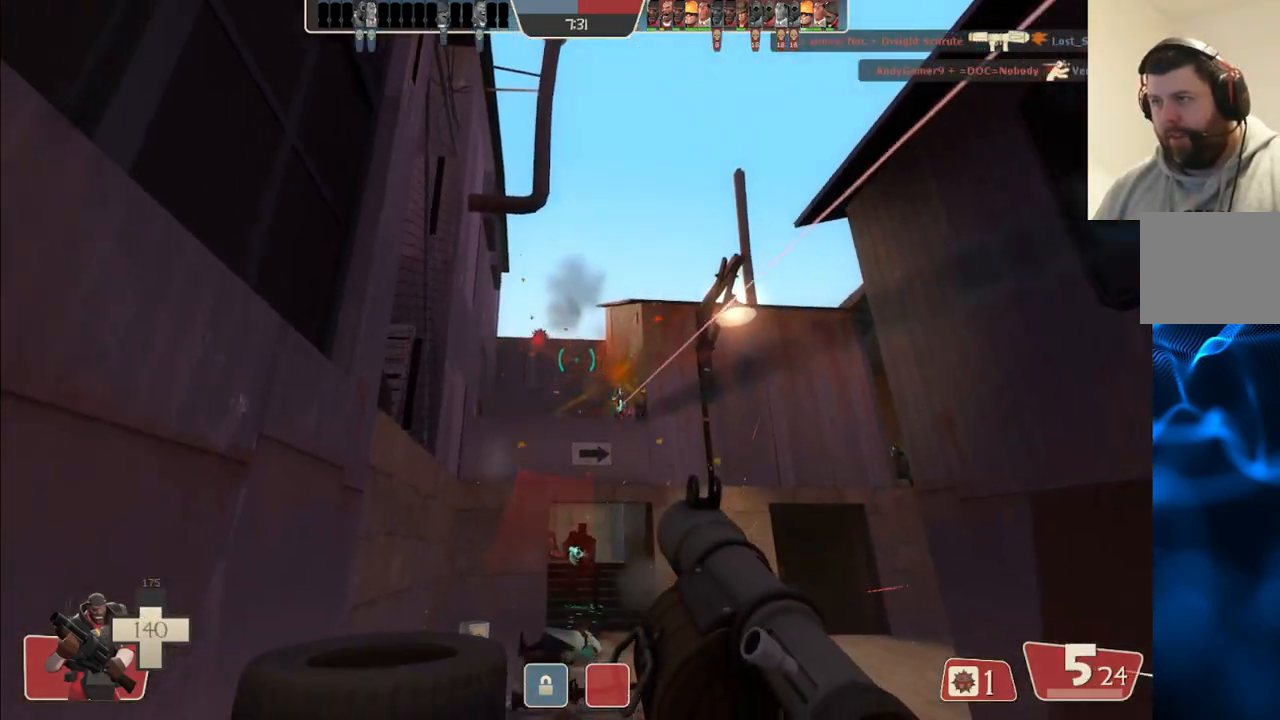
{"dt_ms": 500, "buttons": [], "left_stick": "down-right", "right_stick": "center", "events": [[50, "R2", "up"], [67, "L2", "down"], [83, "left_stick", "down-right"], [133, "R2", "down"], [167, "L2", "up"], [200, "R2", "up"], [233, "L2", "down"], [267, "R2", "down"], [333, "R2", "up"], [350, "L2", "up"], [400, "L2", "down"], [400, "R2", "down"], [467, "R2", "up"], [500, "L2", "up"]]}
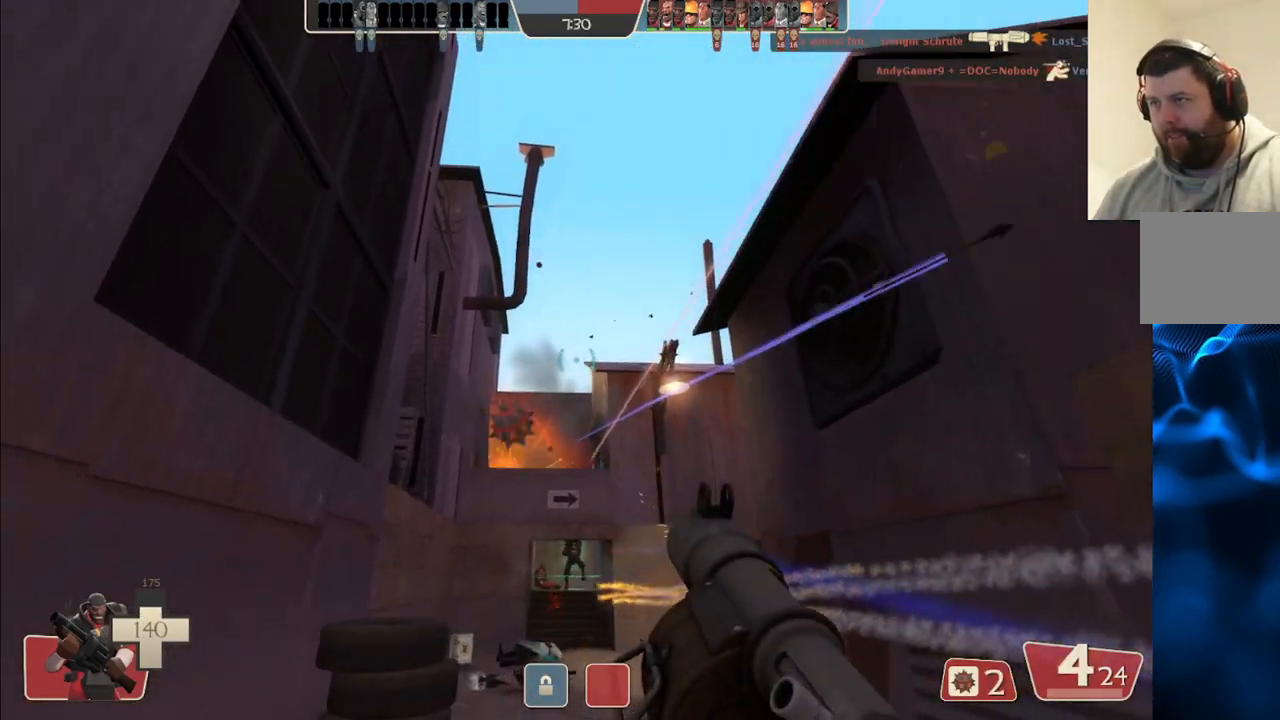
{"dt_ms": 500, "buttons": ["SQUARE"], "left_stick": "right", "right_stick": "center", "events": [[33, "R2", "down"], [50, "L2", "down"], [117, "R2", "up"], [167, "L2", "up"], [217, "L2", "down"], [317, "SQUARE", "down"], [333, "L2", "up"], [383, "L2", "down"], [383, "SQUARE", "up"], [400, "left_stick", "right"], [467, "SQUARE", "down"], [500, "L2", "up"]]}
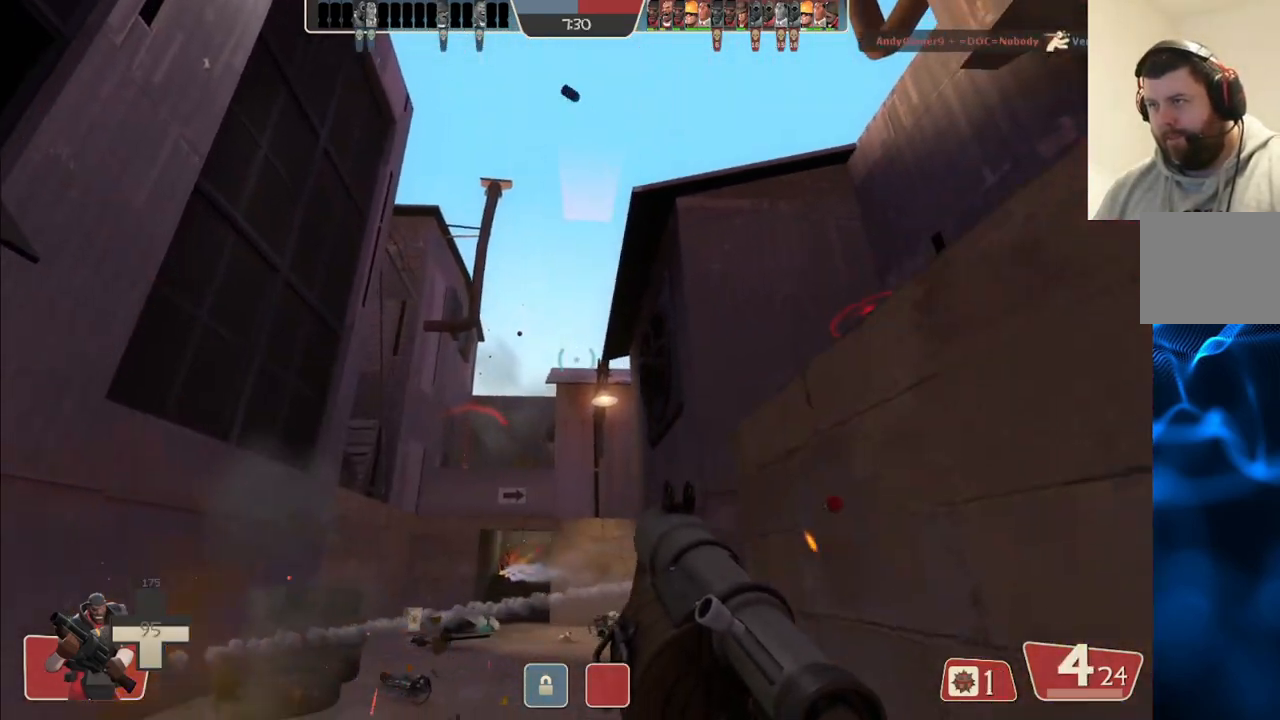
{"dt_ms": 500, "buttons": ["L2"], "left_stick": "right", "right_stick": "center", "events": [[50, "L2", "down"], [50, "SQUARE", "up"], [100, "SQUARE", "down"], [183, "L2", "up"], [200, "SQUARE", "up"], [267, "L2", "down"], [300, "SQUARE", "down"], [400, "L2", "up"], [400, "SQUARE", "up"], [450, "L2", "down"]]}
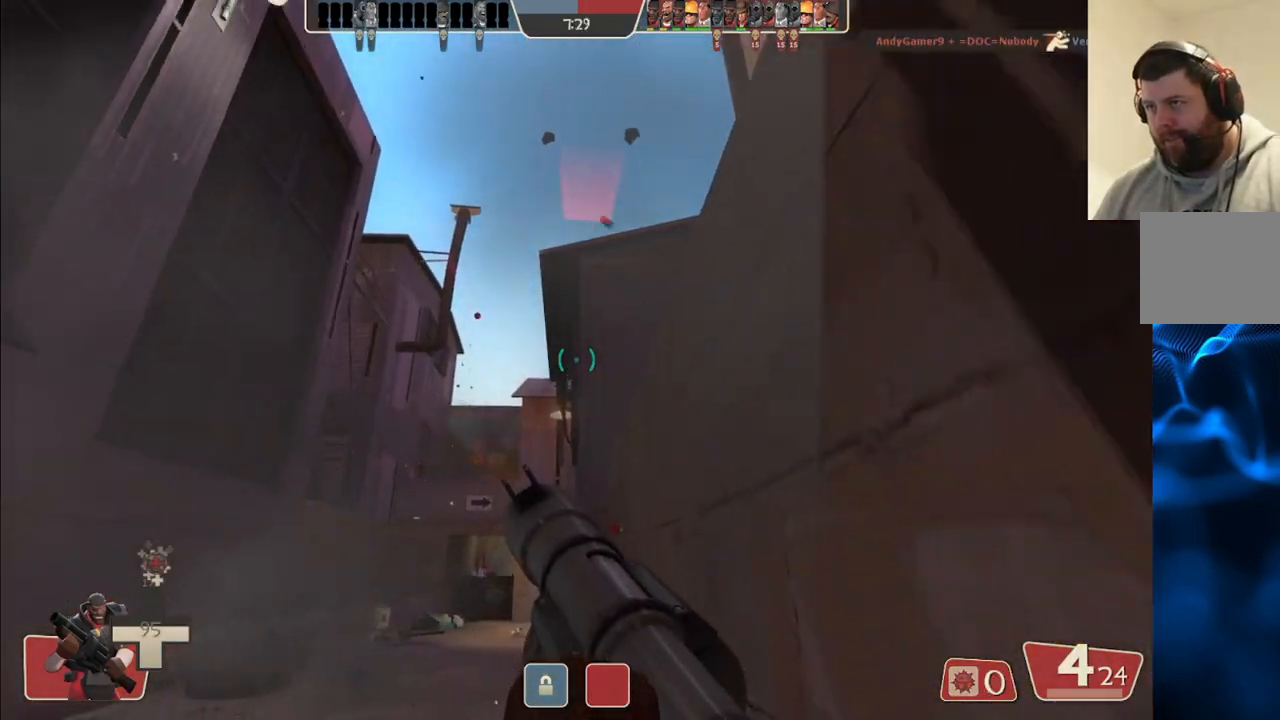
{"dt_ms": 500, "buttons": ["L2"], "left_stick": "right", "right_stick": "up-left", "events": [[67, "L2", "up"], [133, "L2", "down"], [250, "L2", "up"], [367, "L2", "down"], [417, "right_stick", "up-left"]]}
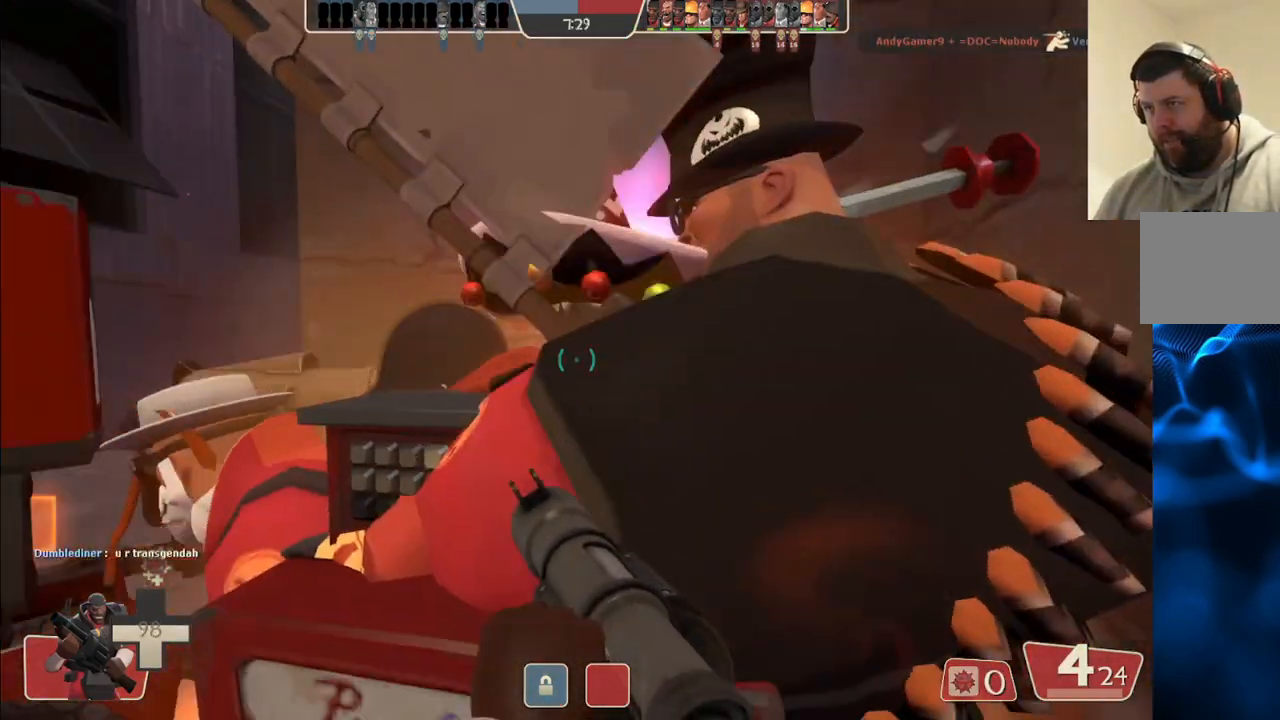
{"dt_ms": 500, "buttons": [], "left_stick": "center", "right_stick": "center", "events": [[17, "L2", "up"], [33, "right_stick", "center"], [200, "left_stick", "center"], [250, "right_stick", "up-left"], [383, "right_stick", "center"]]}
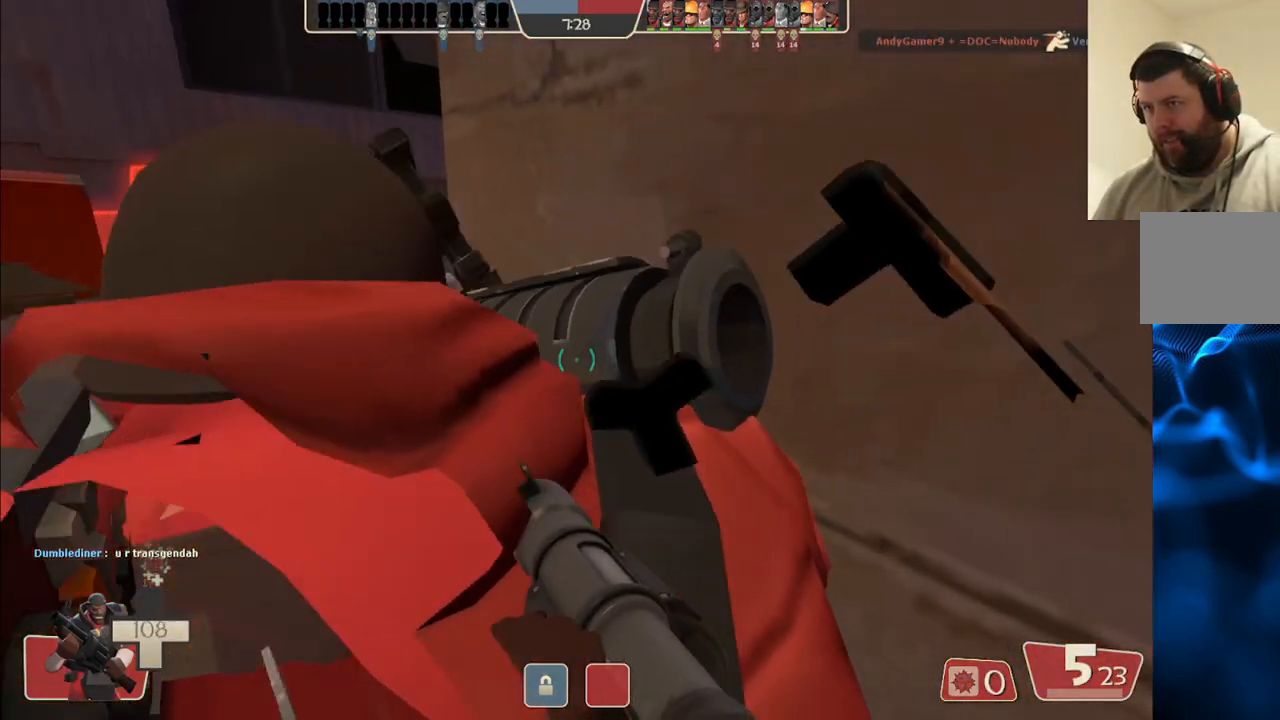
{"dt_ms": 500, "buttons": [], "left_stick": "center", "right_stick": "center", "events": []}
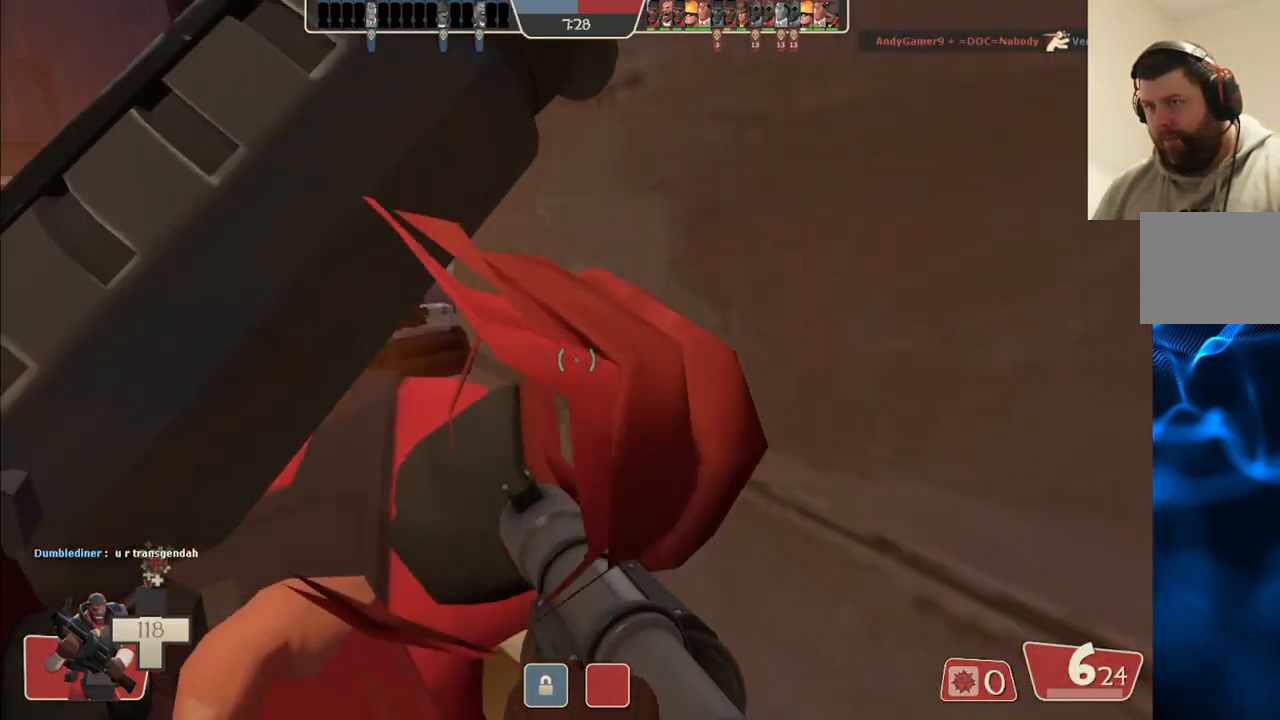
{"dt_ms": 500, "buttons": [], "left_stick": "center", "right_stick": "center", "events": []}
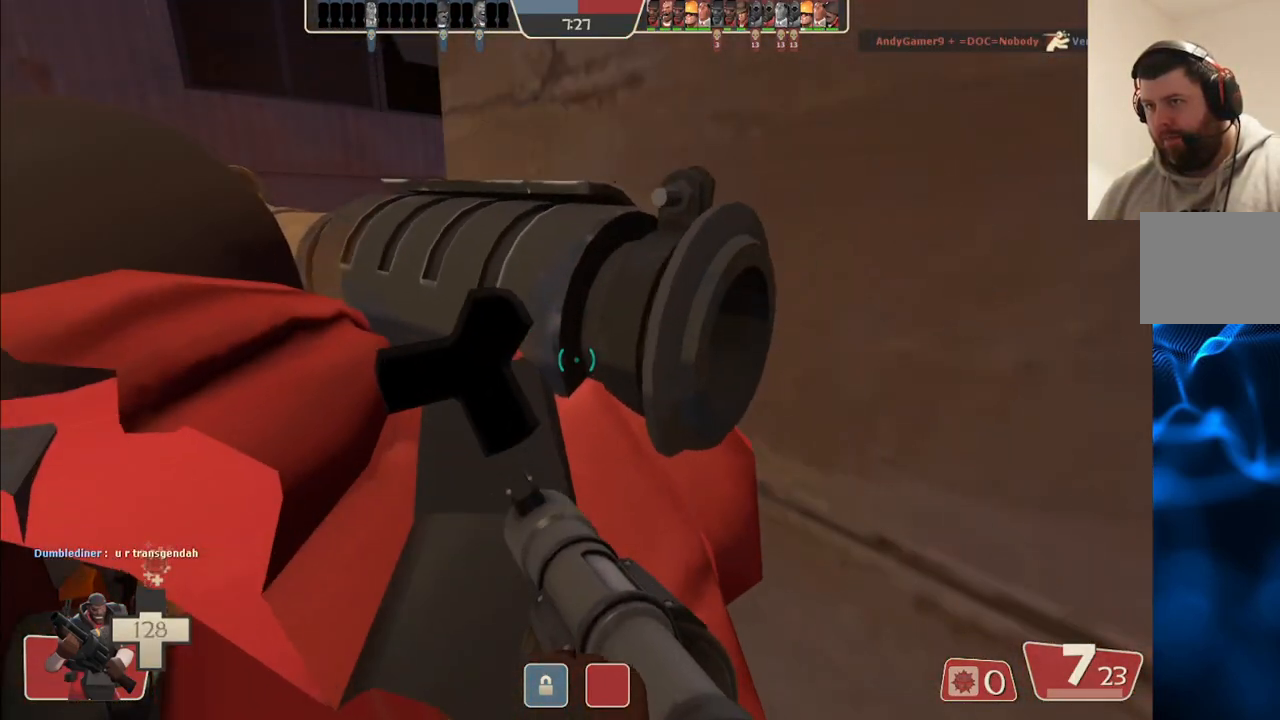
{"dt_ms": 500, "buttons": [], "left_stick": "center", "right_stick": "center", "events": []}
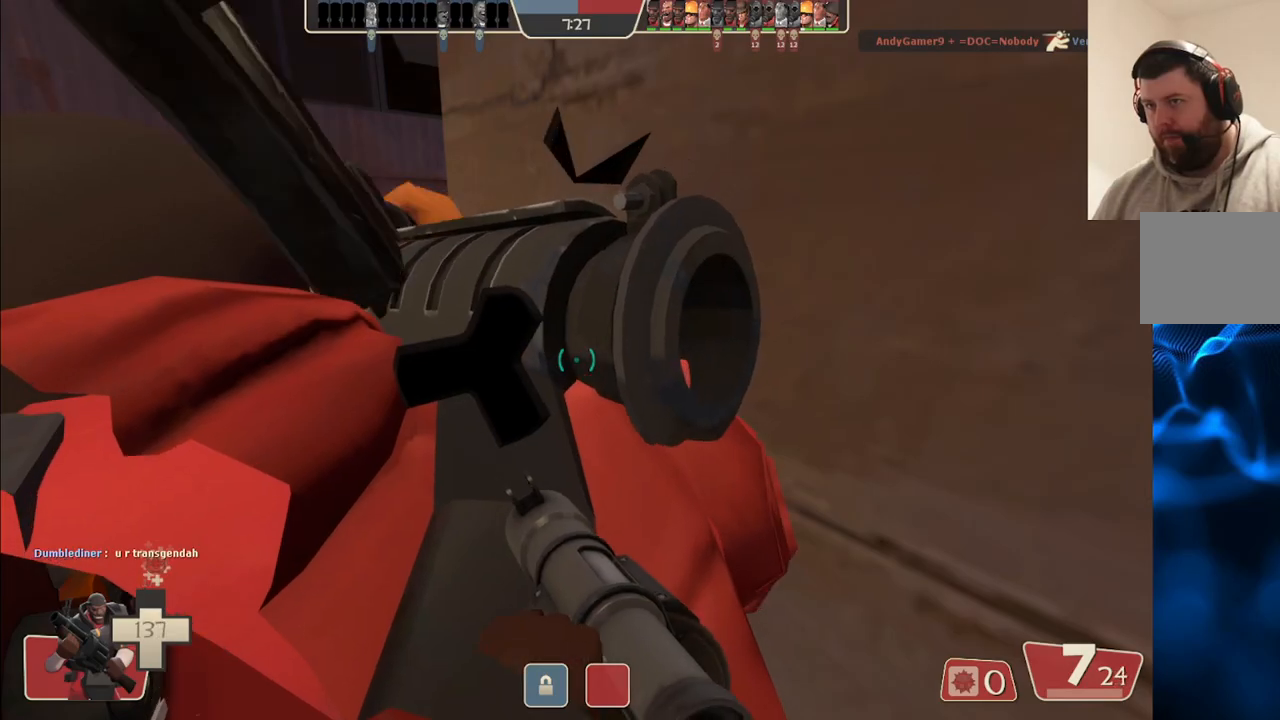
{"dt_ms": 500, "buttons": [], "left_stick": "center", "right_stick": "center", "events": []}
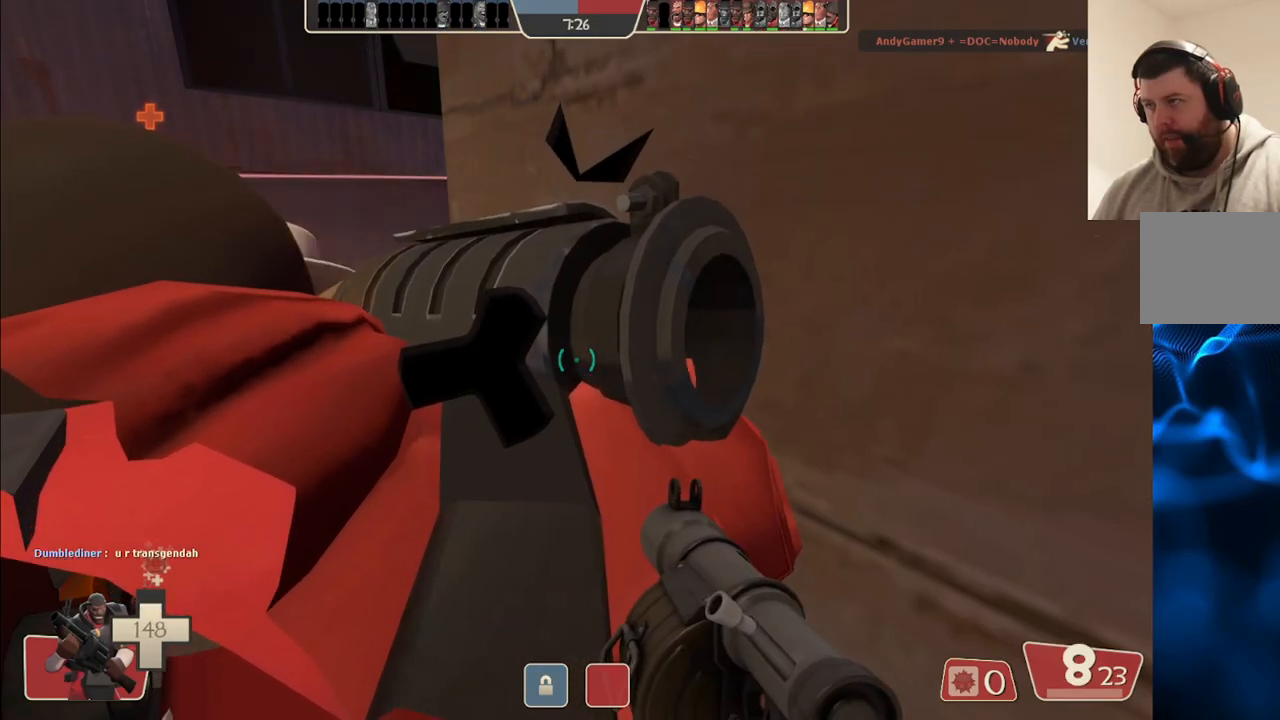
{"dt_ms": 500, "buttons": [], "left_stick": "up-left", "right_stick": "center", "events": [[33, "left_stick", "up-left"], [67, "right_stick", "right"], [233, "right_stick", "center"]]}
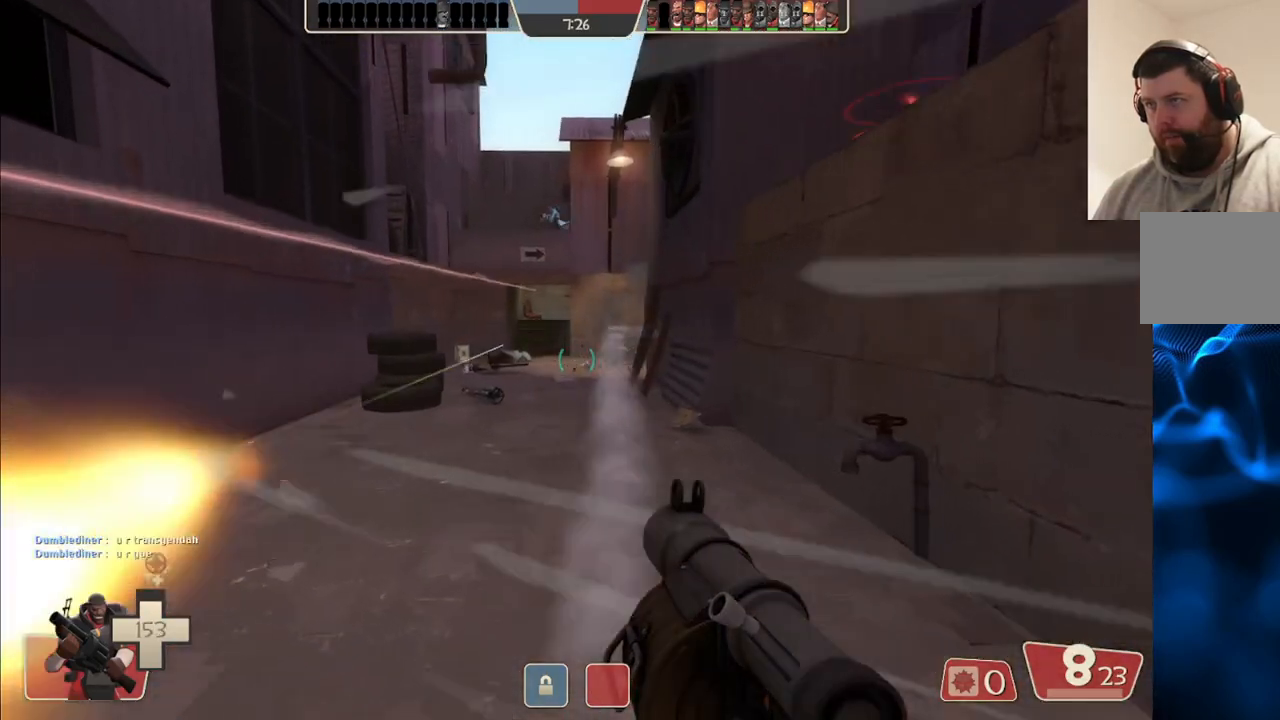
{"dt_ms": 500, "buttons": [], "left_stick": "up-left", "right_stick": "down", "events": [[150, "right_stick", "down-right"], [267, "right_stick", "center"], [433, "right_stick", "down"]]}
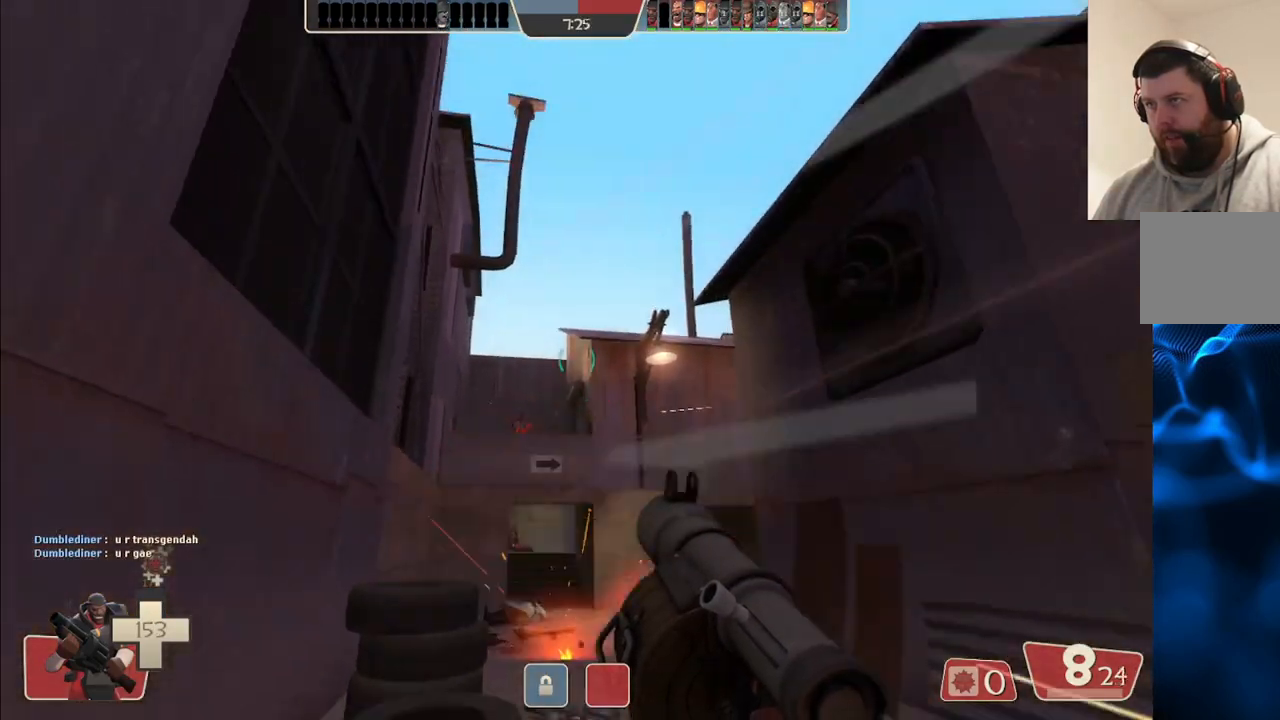
{"dt_ms": 500, "buttons": [], "left_stick": "up", "right_stick": "center", "events": [[33, "left_stick", "up"], [33, "right_stick", "center"], [83, "R2", "down"], [183, "R2", "up"], [267, "R2", "down"], [317, "R2", "up"]]}
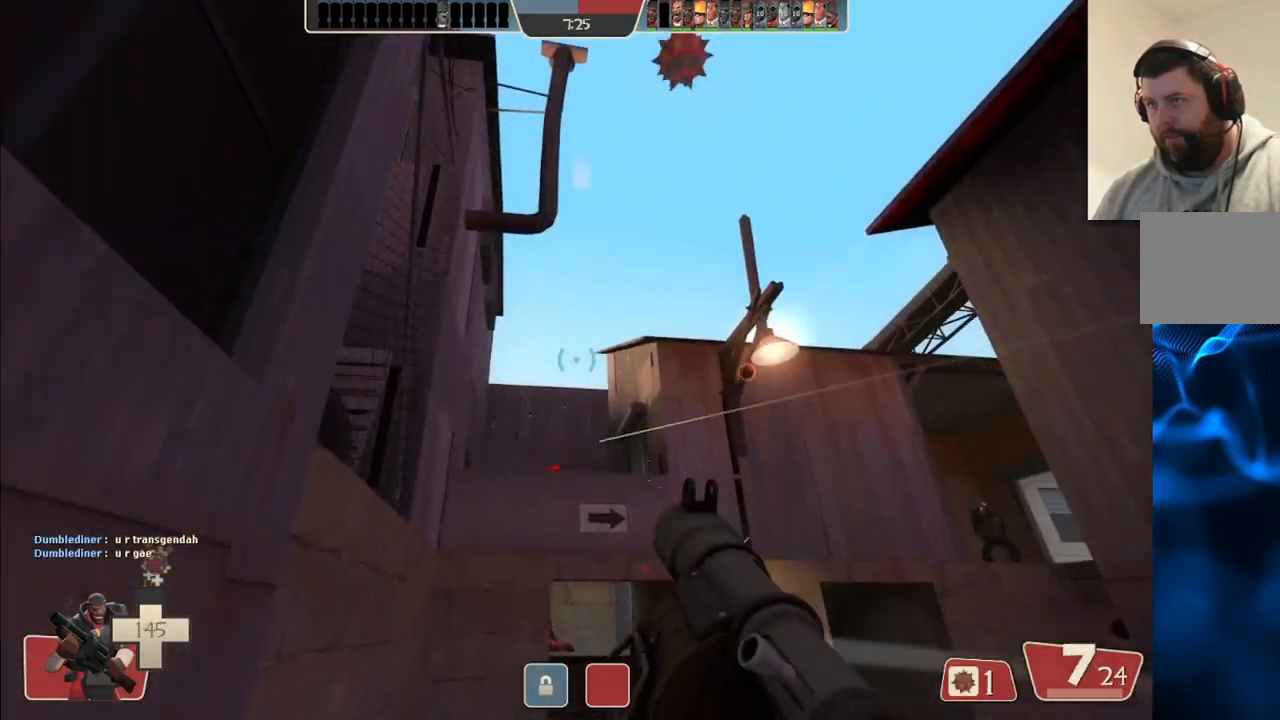
{"dt_ms": 500, "buttons": ["L2"], "left_stick": "down-right", "right_stick": "center", "events": [[183, "left_stick", "down-right"], [233, "L2", "down"], [267, "R2", "down"], [350, "R2", "up"], [367, "L2", "up"], [417, "R2", "down"], [433, "L2", "down"], [467, "R2", "up"]]}
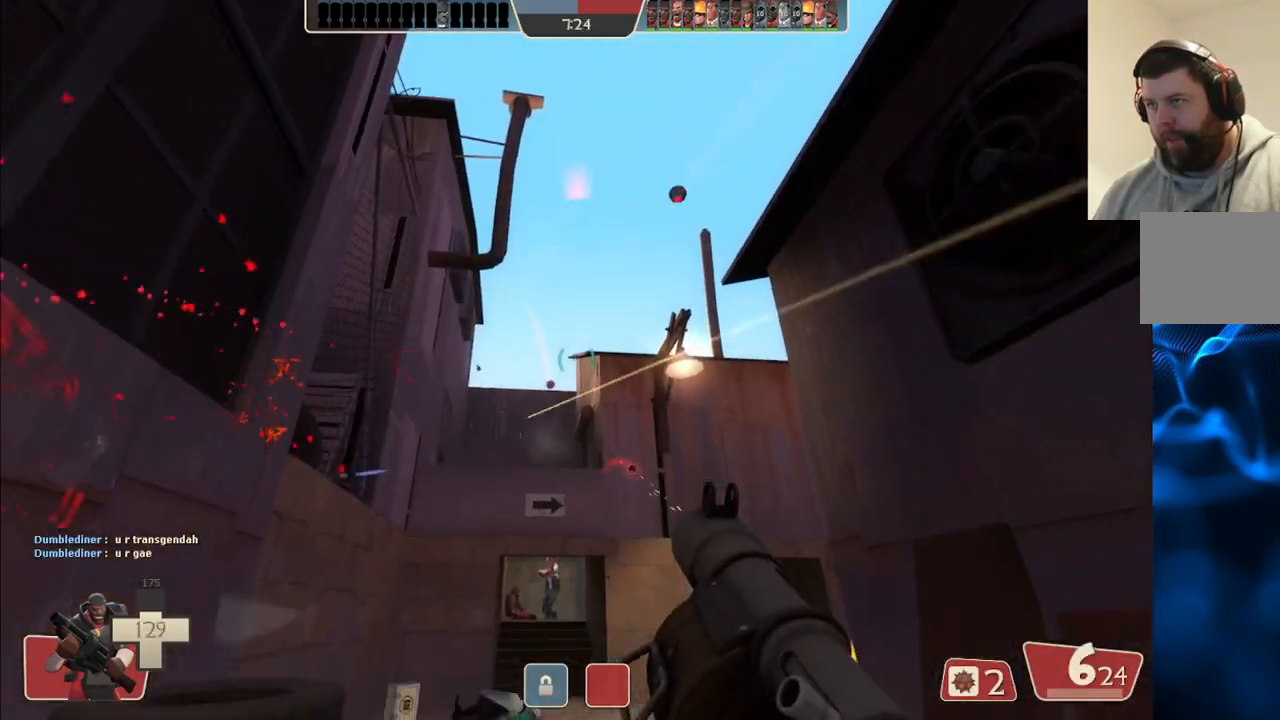
{"dt_ms": 500, "buttons": [], "left_stick": "down-right", "right_stick": "center", "events": [[50, "R2", "down"], [100, "R2", "up"], [233, "L2", "up"], [283, "L2", "down"], [300, "R2", "down"], [367, "R2", "up"], [417, "L2", "up"]]}
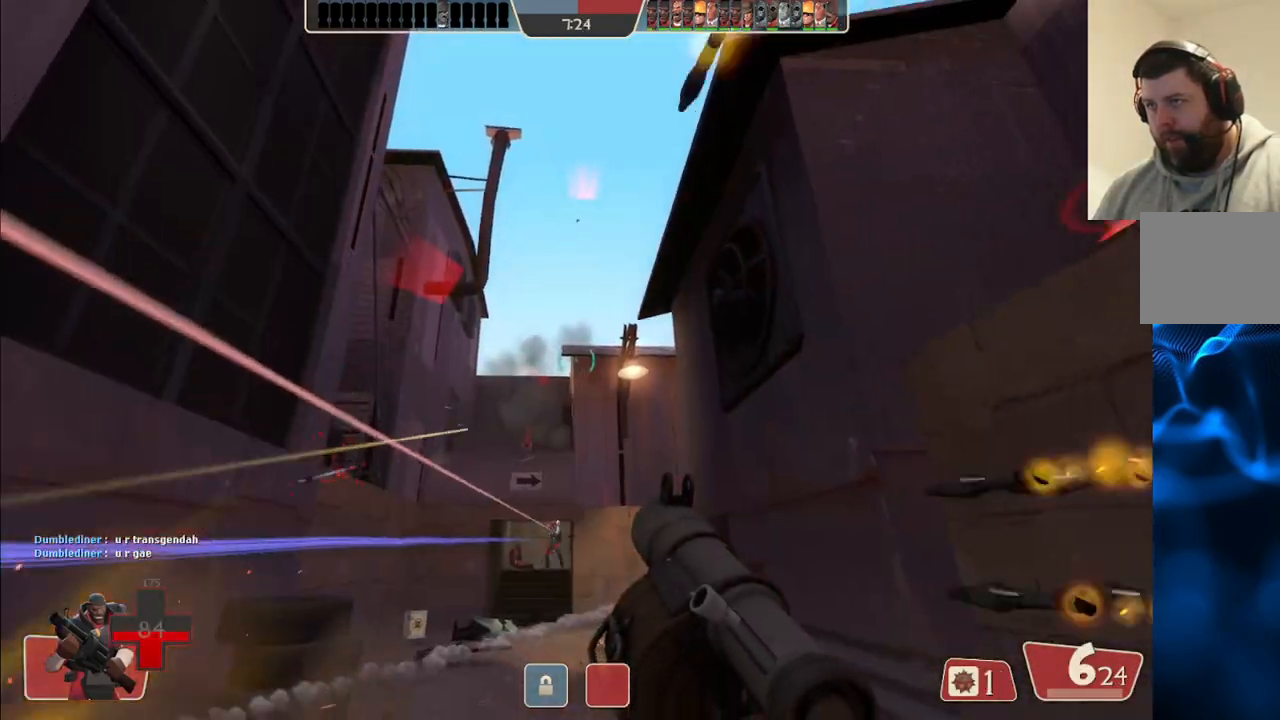
{"dt_ms": 500, "buttons": ["L2"], "left_stick": "down-right", "right_stick": "center", "events": [[117, "SQUARE", "down"], [200, "SQUARE", "up"], [267, "L2", "down"], [283, "SQUARE", "down"], [367, "SQUARE", "up"], [417, "L2", "up"], [467, "L2", "down"]]}
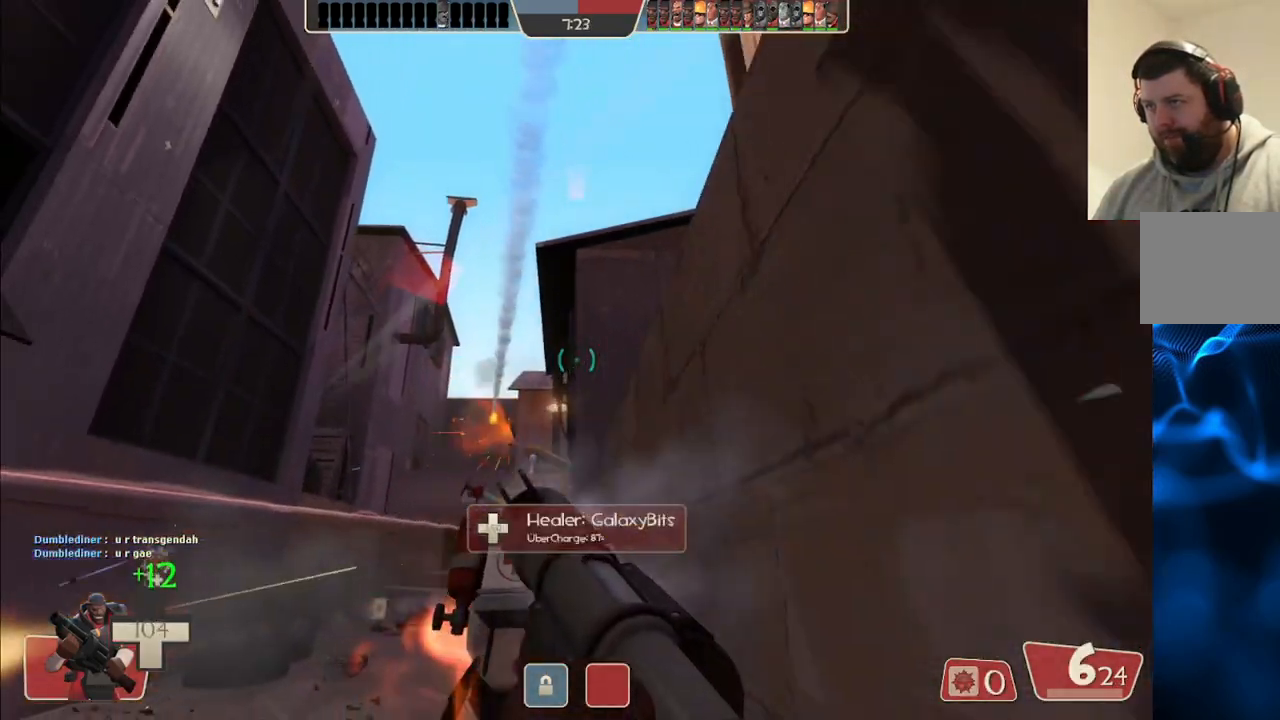
{"dt_ms": 500, "buttons": [], "left_stick": "down-right", "right_stick": "up-left", "events": [[100, "L2", "up"], [117, "L2", "down"], [233, "L2", "up"], [267, "L2", "down"], [433, "L2", "up"], [467, "right_stick", "up-left"]]}
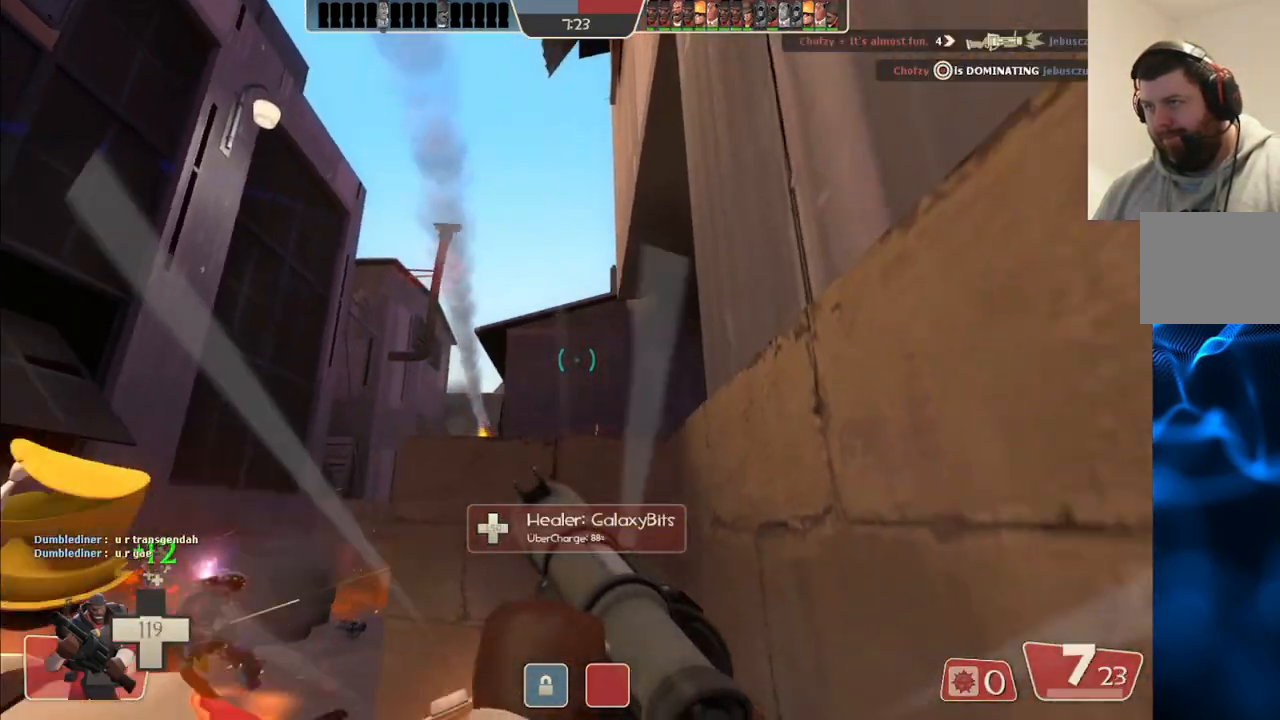
{"dt_ms": 500, "buttons": [], "left_stick": "up", "right_stick": "center", "events": [[50, "left_stick", "right"], [83, "L2", "down"], [83, "right_stick", "center"], [267, "L2", "up"], [283, "left_stick", "up"]]}
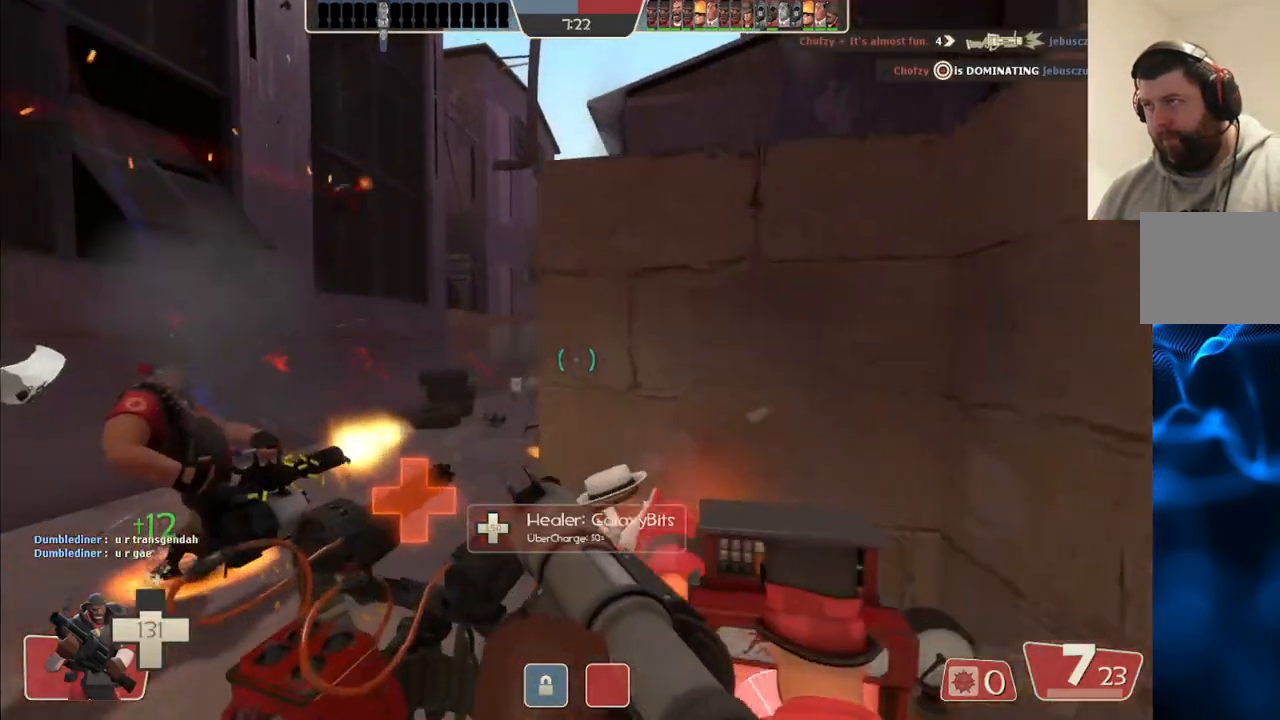
{"dt_ms": 500, "buttons": [], "left_stick": "center", "right_stick": "center", "events": [[183, "left_stick", "right"], [283, "left_stick", "down-right"], [483, "left_stick", "center"]]}
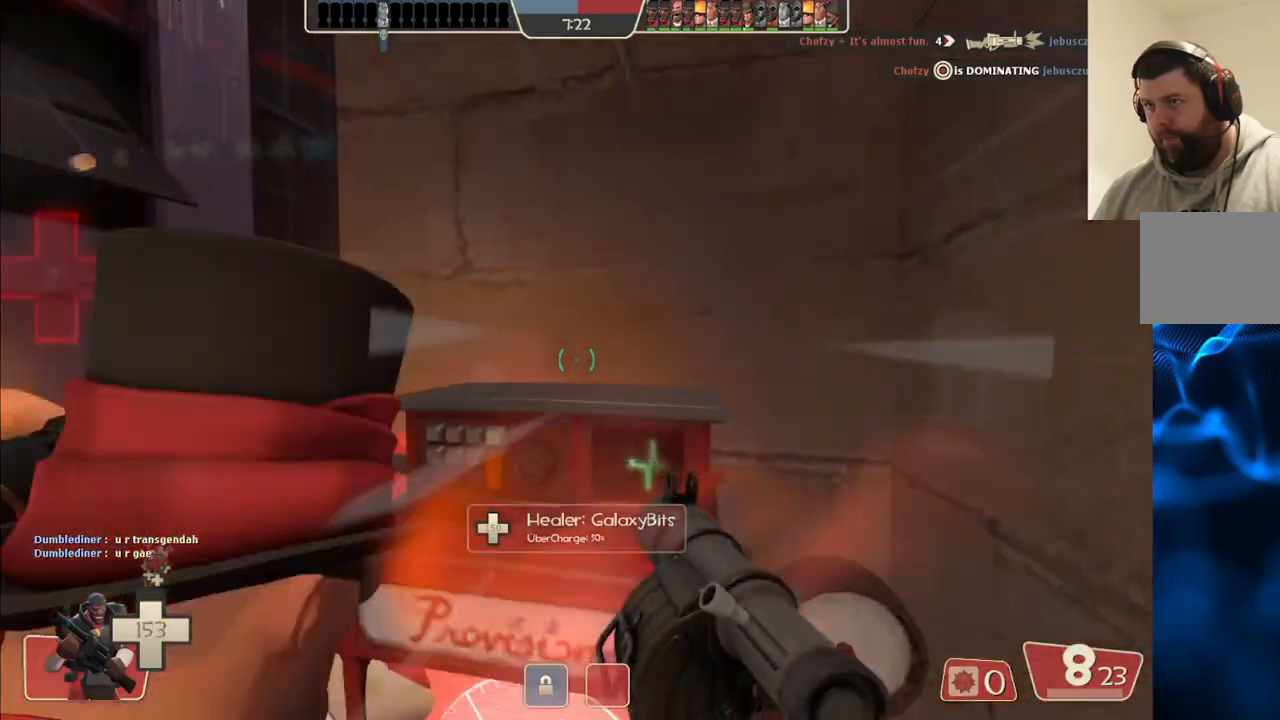
{"dt_ms": 500, "buttons": [], "left_stick": "up-right", "right_stick": "center", "events": [[450, "left_stick", "up-right"]]}
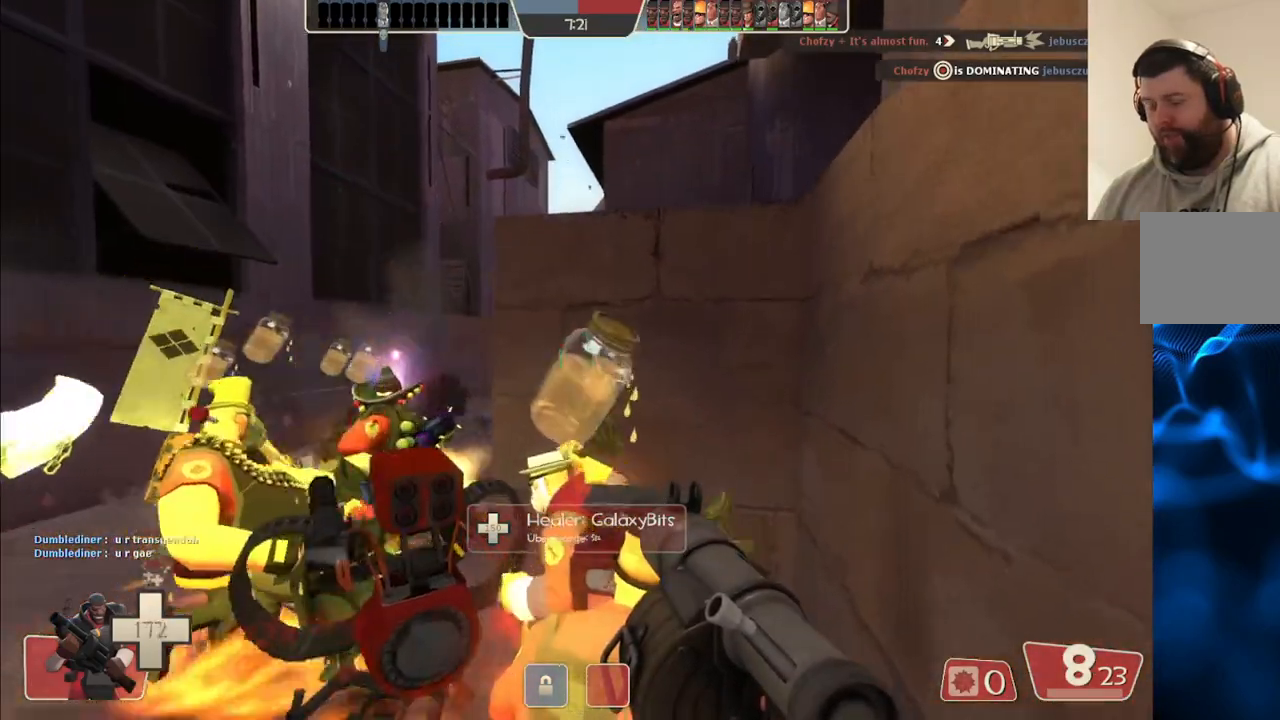
{"dt_ms": 500, "buttons": [], "left_stick": "up-left", "right_stick": "center", "events": [[50, "left_stick", "center"], [133, "SQUARE", "down"], [233, "SQUARE", "up"], [300, "SQUARE", "down"], [400, "SQUARE", "up"], [483, "left_stick", "up-left"]]}
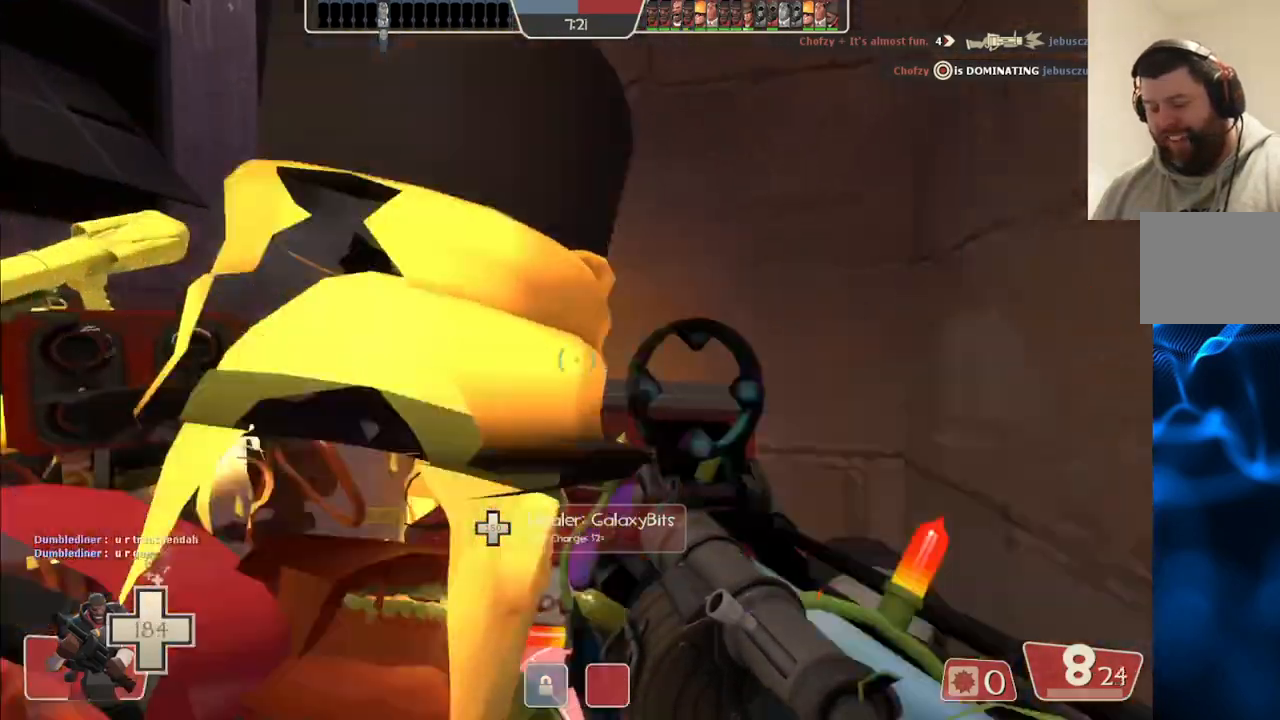
{"dt_ms": 500, "buttons": [], "left_stick": "up-left", "right_stick": "center", "events": []}
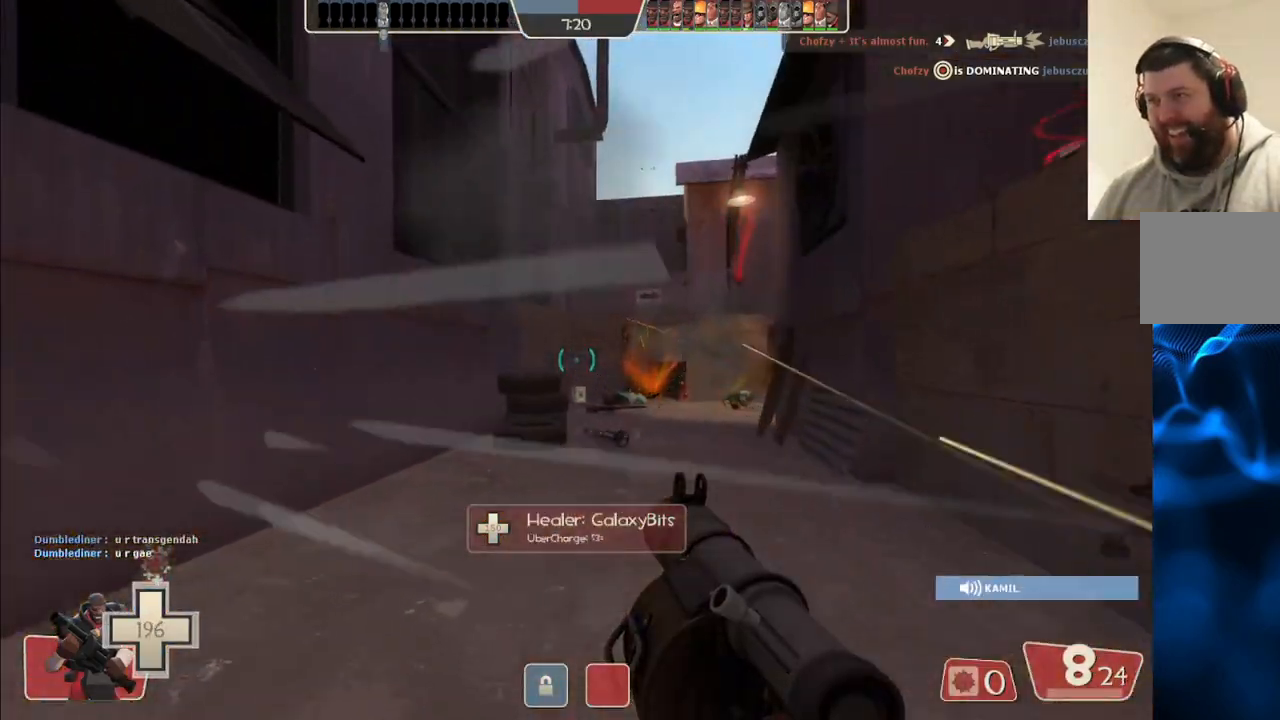
{"dt_ms": 500, "buttons": ["R2"], "left_stick": "up", "right_stick": "center", "events": [[133, "left_stick", "up"], [283, "right_stick", "down-right"], [417, "right_stick", "center"], [467, "R2", "down"]]}